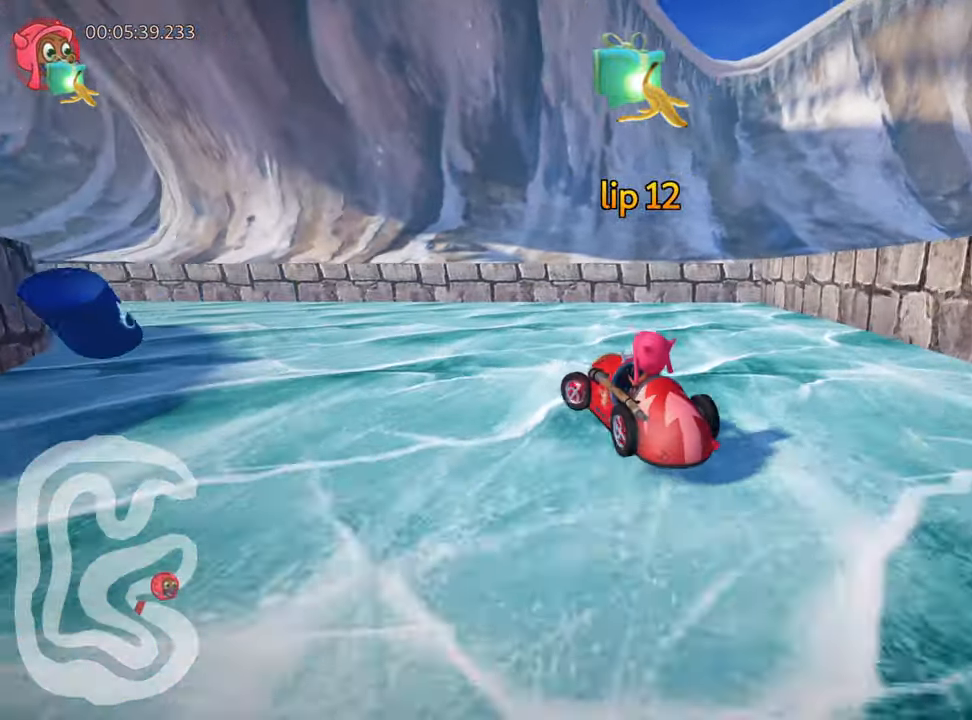
Gameplay with keyboard; each line is a JSON object with the keys held at the frame after it. "events" lists presses ("down") and releases ("up") of "down", "fire", "flag", "left", "look", "nitro", "right", "skid" and "up" between this image and that frame as [ms after this image, input, new state], when the widget could be followed in between. No other keys are recorded. Mouse input is not recorded. Key names are as the overlay labels them; some are game actions (e.g. jump) rather than physical keys.
{"keys": ["left", "skid", "up"], "events": []}
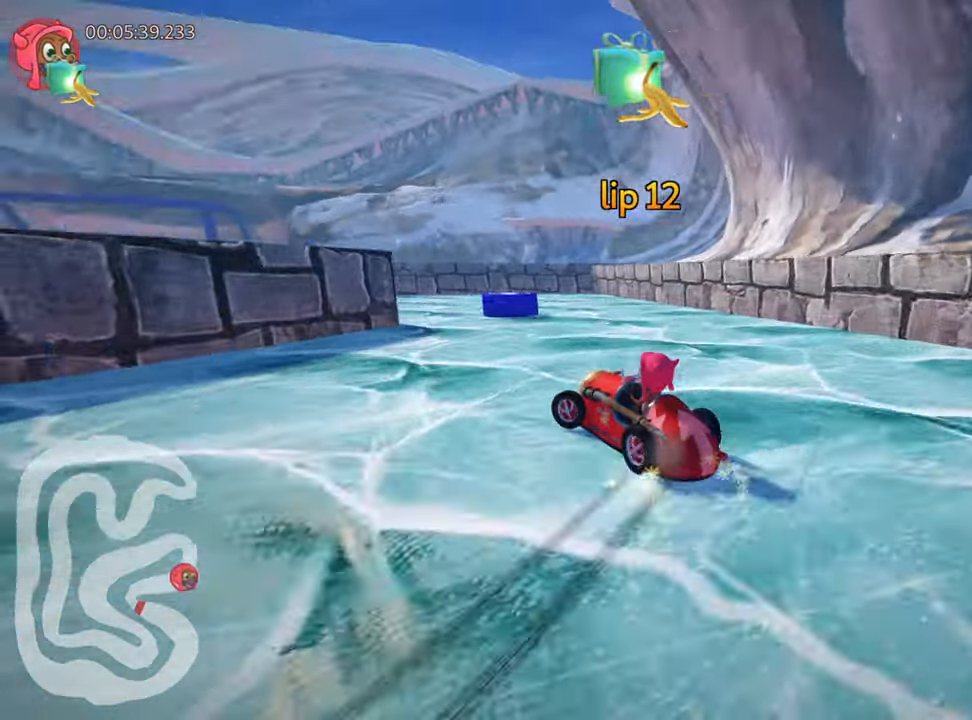
{"keys": ["left", "up"], "events": [[417, "skid", "up"]]}
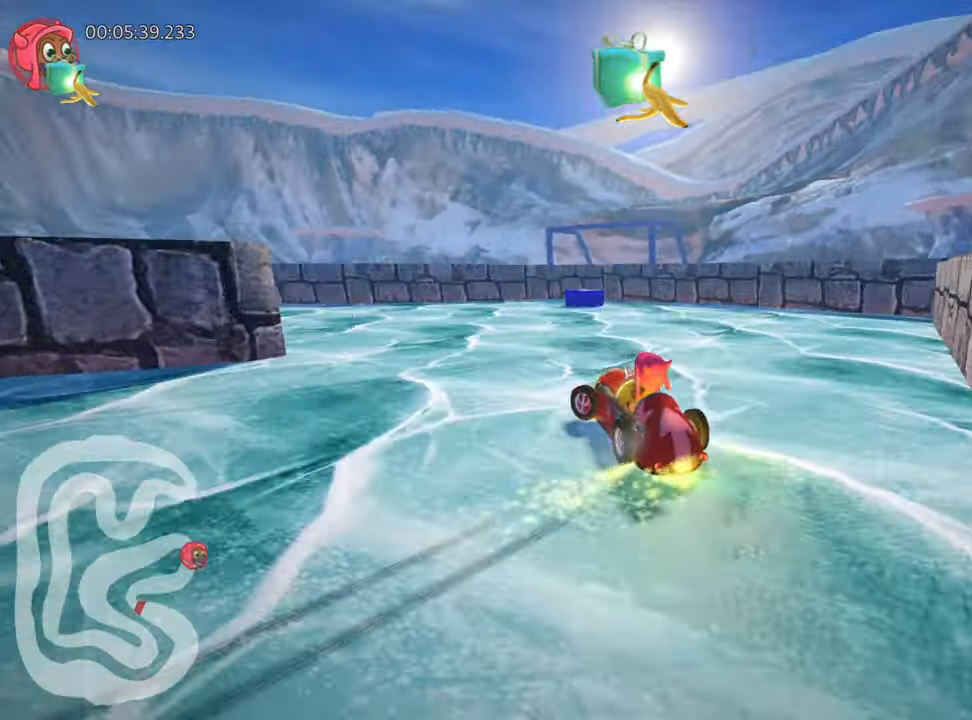
{"keys": ["left", "up"], "events": []}
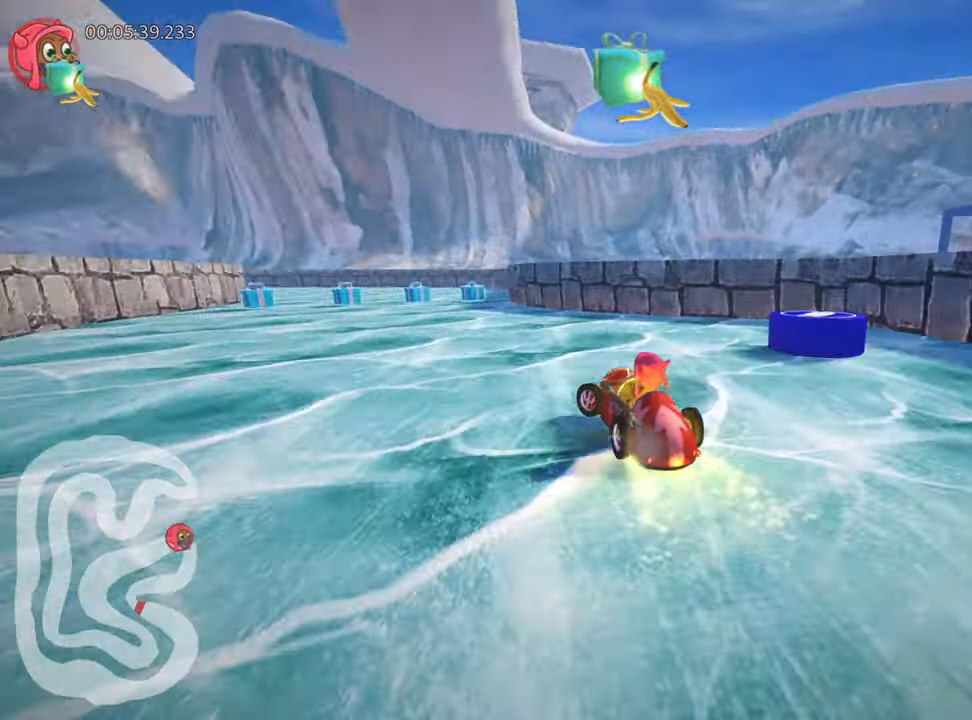
{"keys": ["right", "up"], "events": [[200, "up", "up"], [234, "left", "up"], [334, "right", "down"], [367, "skid", "down"], [434, "skid", "up"], [500, "up", "down"]]}
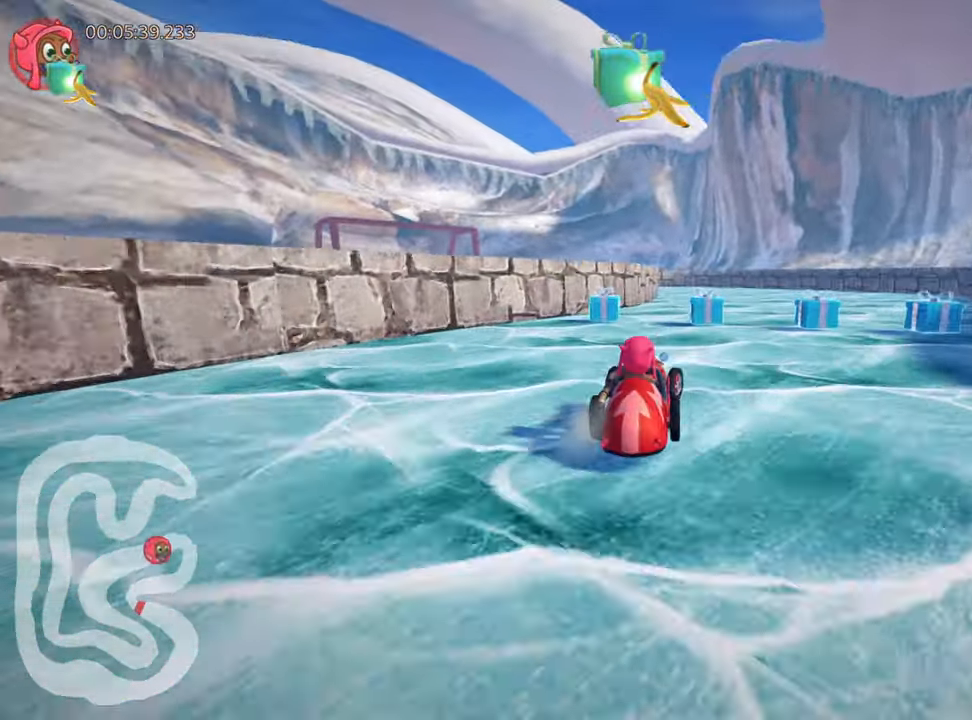
{"keys": ["left", "skid", "up"], "events": [[67, "right", "up"], [416, "skid", "down"], [450, "left", "down"]]}
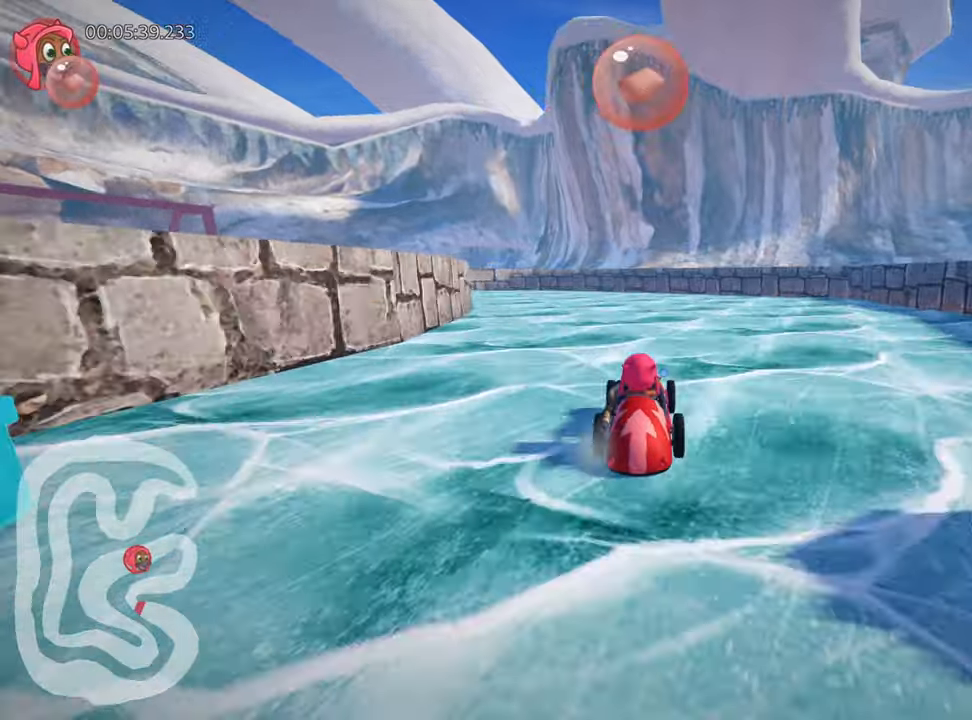
{"keys": ["skid", "up"], "events": [[116, "left", "up"], [150, "right", "down"], [433, "right", "up"]]}
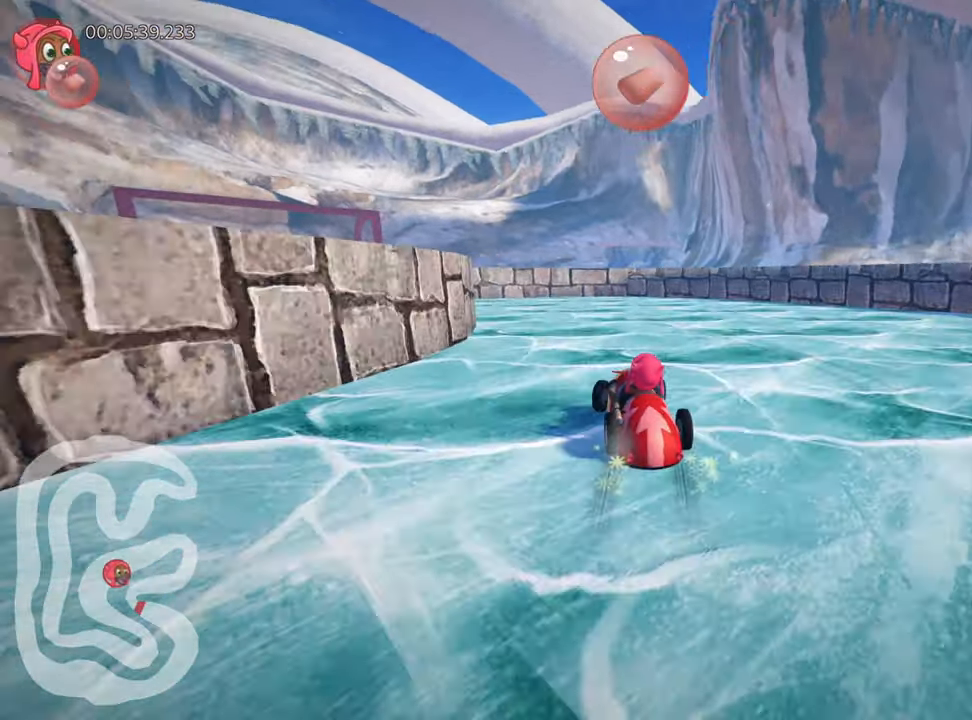
{"keys": ["left"], "events": [[250, "left", "down"], [316, "up", "up"], [350, "skid", "up"]]}
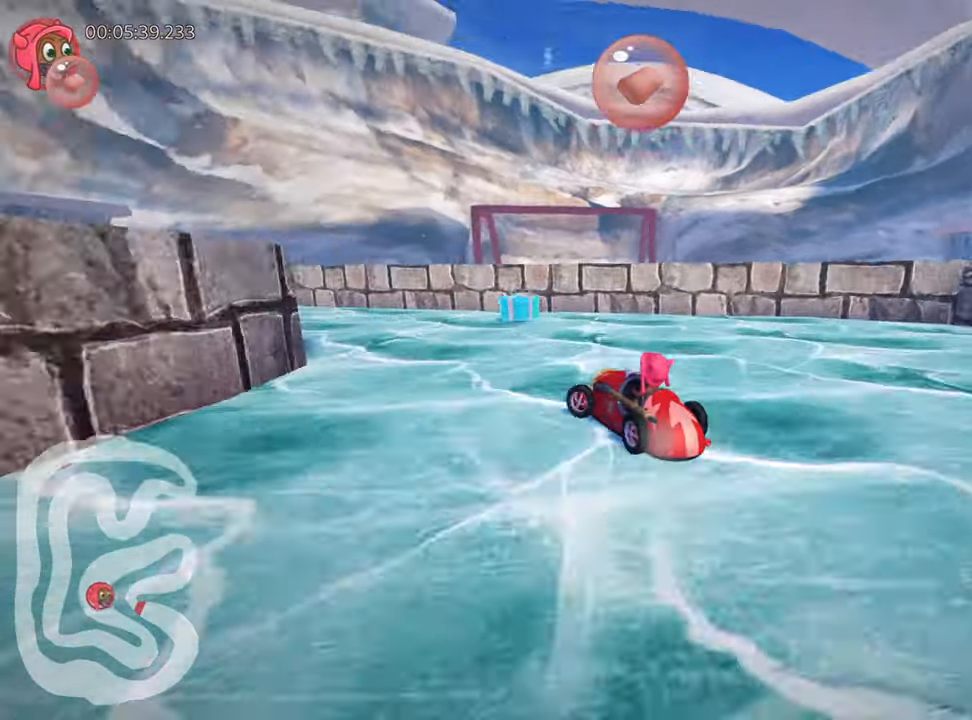
{"keys": [], "events": [[416, "left", "up"]]}
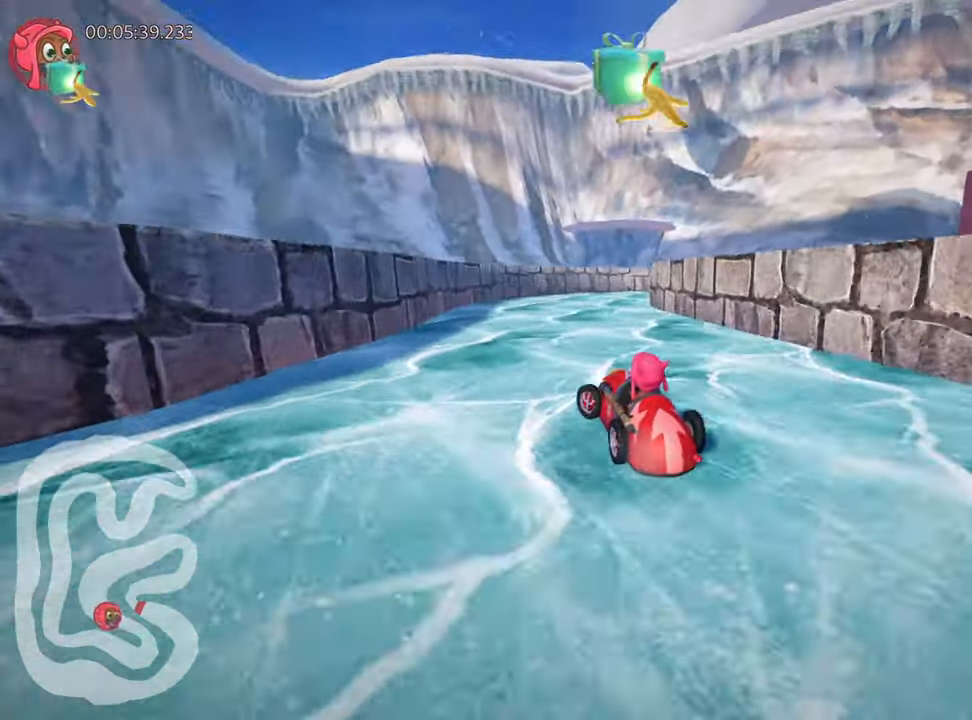
{"keys": ["right", "skid", "up"], "events": [[83, "skid", "down"], [116, "right", "down"], [266, "right", "up"], [283, "up", "down"], [316, "left", "down"], [416, "left", "up"], [433, "right", "down"]]}
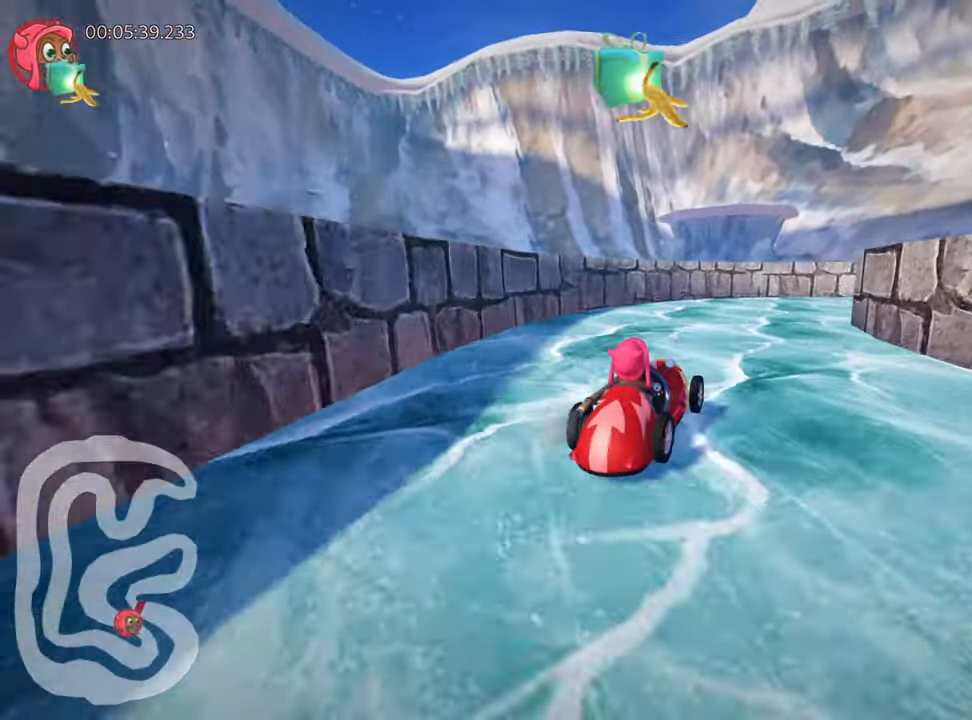
{"keys": ["right", "skid", "up"], "events": []}
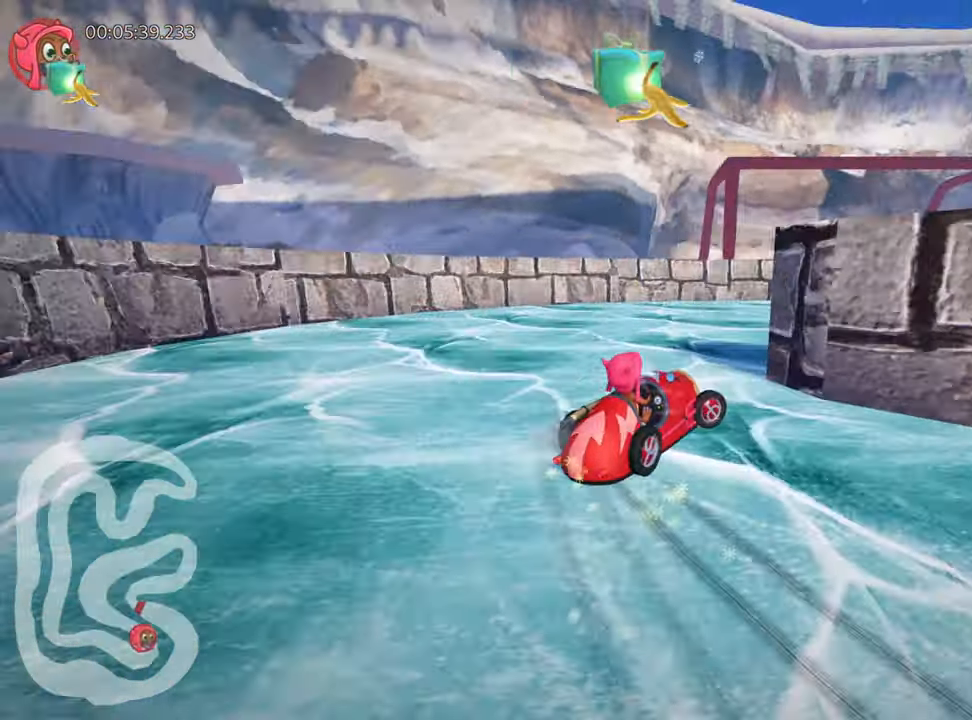
{"keys": ["right", "up"], "events": [[66, "skid", "up"]]}
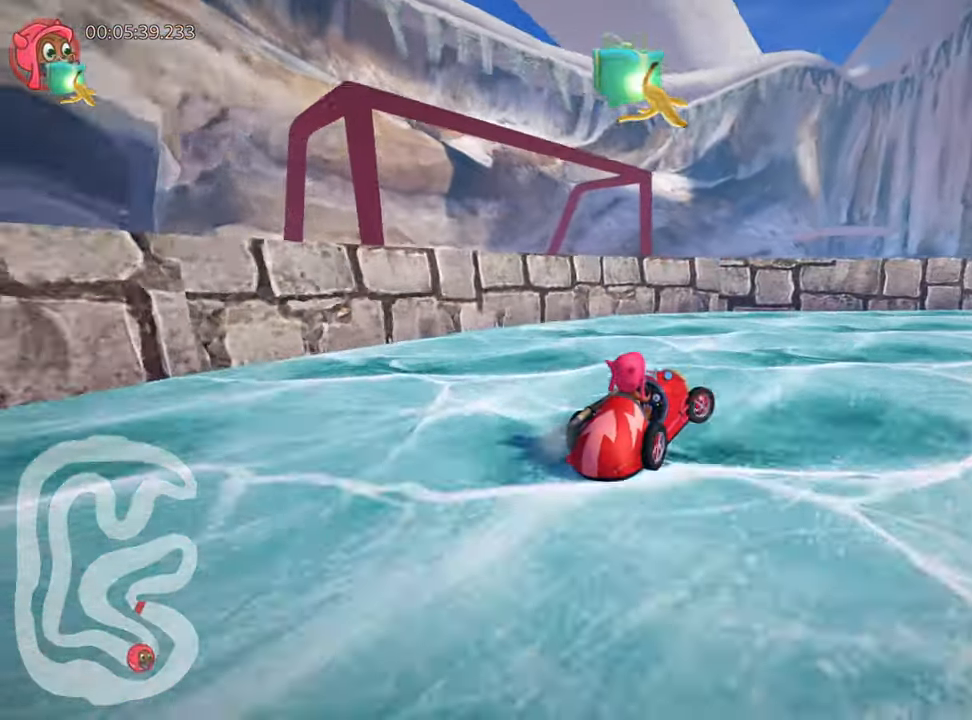
{"keys": ["up"], "events": [[283, "nitro", "down"], [300, "right", "up"], [400, "nitro", "up"]]}
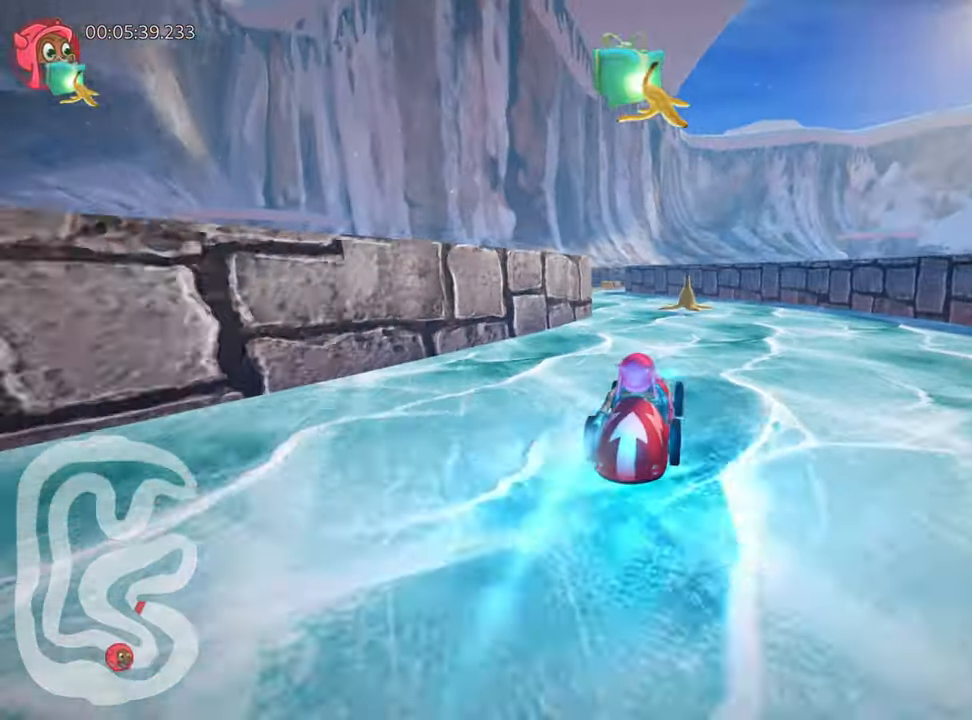
{"keys": ["up"], "events": [[66, "left", "down"], [233, "left", "up"]]}
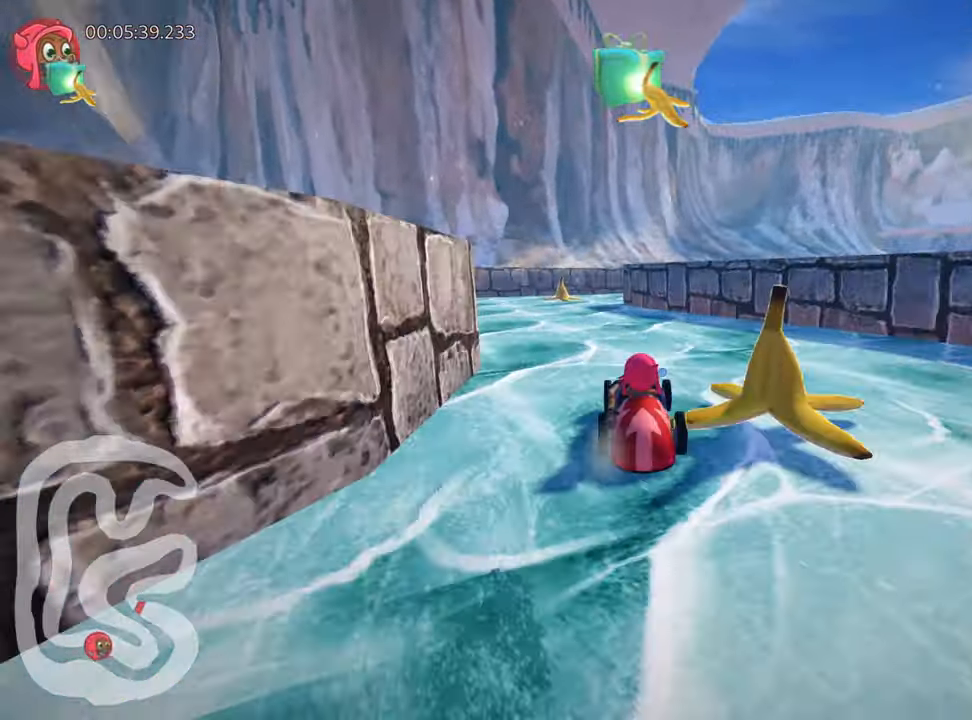
{"keys": ["right", "skid", "up"], "events": [[33, "left", "down"], [200, "left", "up"], [300, "skid", "down"], [316, "right", "down"]]}
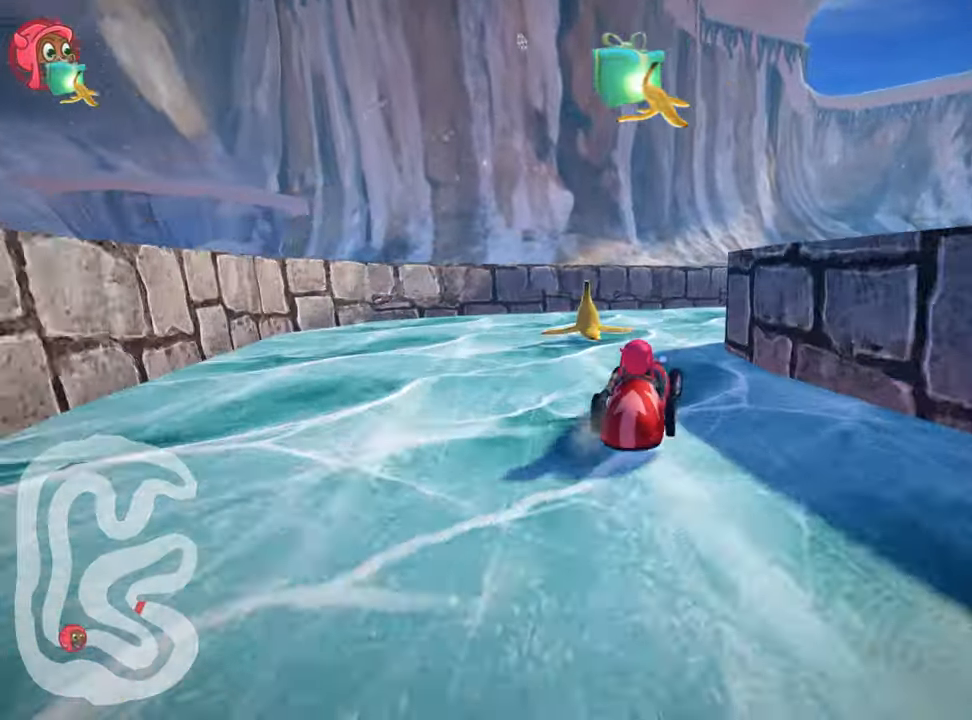
{"keys": ["nitro", "right", "up"], "events": [[283, "nitro", "down"], [300, "skid", "up"]]}
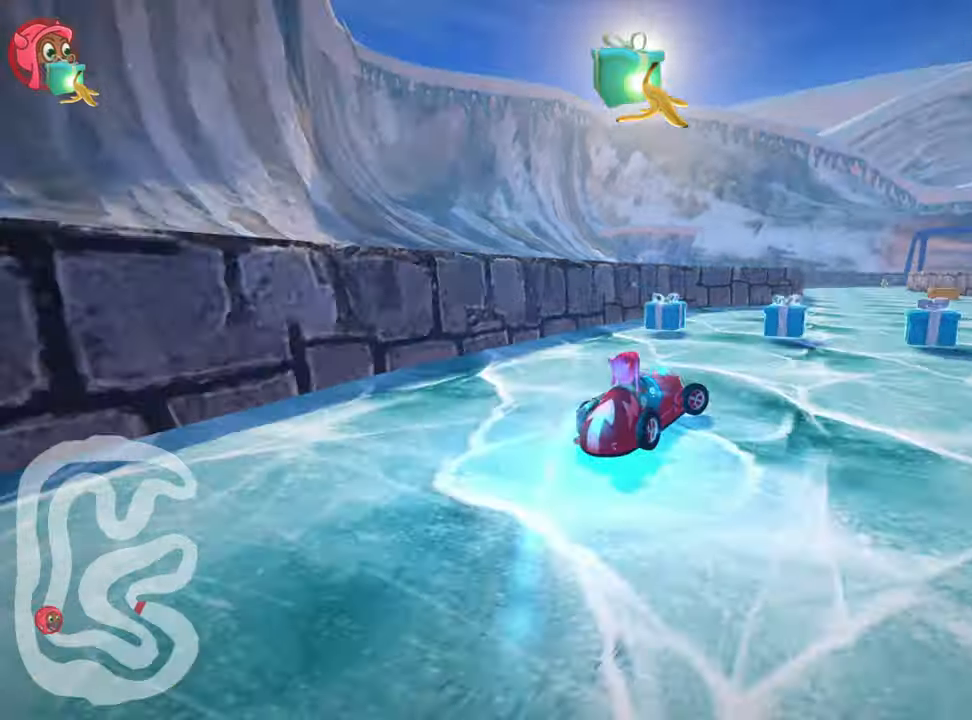
{"keys": ["left", "nitro", "up"], "events": [[50, "right", "up"], [417, "left", "down"]]}
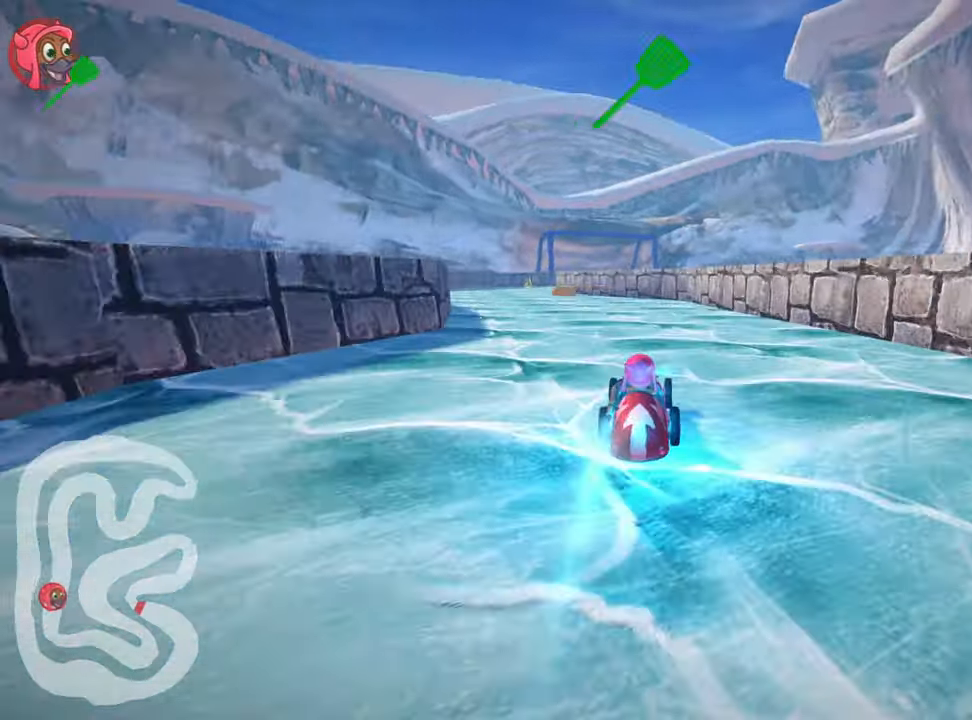
{"keys": ["right", "skid", "up"], "events": [[83, "nitro", "up"], [367, "left", "up"], [400, "skid", "down"], [433, "right", "down"]]}
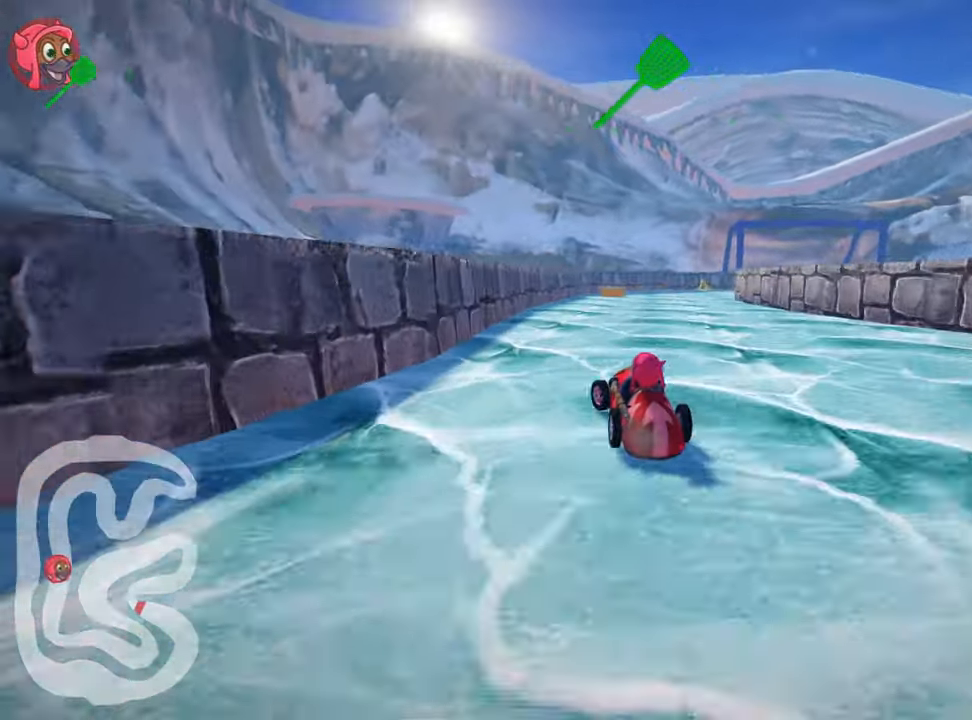
{"keys": ["right", "skid", "up"], "events": [[117, "right", "up"], [150, "left", "down"], [400, "left", "up"], [417, "right", "down"]]}
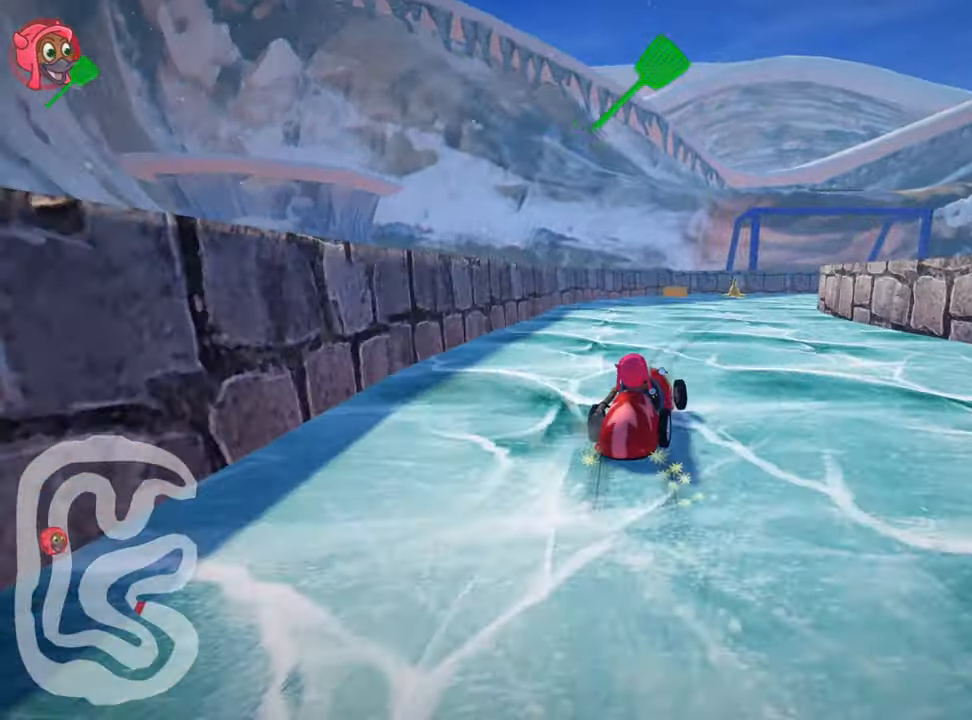
{"keys": ["left", "skid", "up"], "events": [[17, "right", "up"], [483, "left", "down"]]}
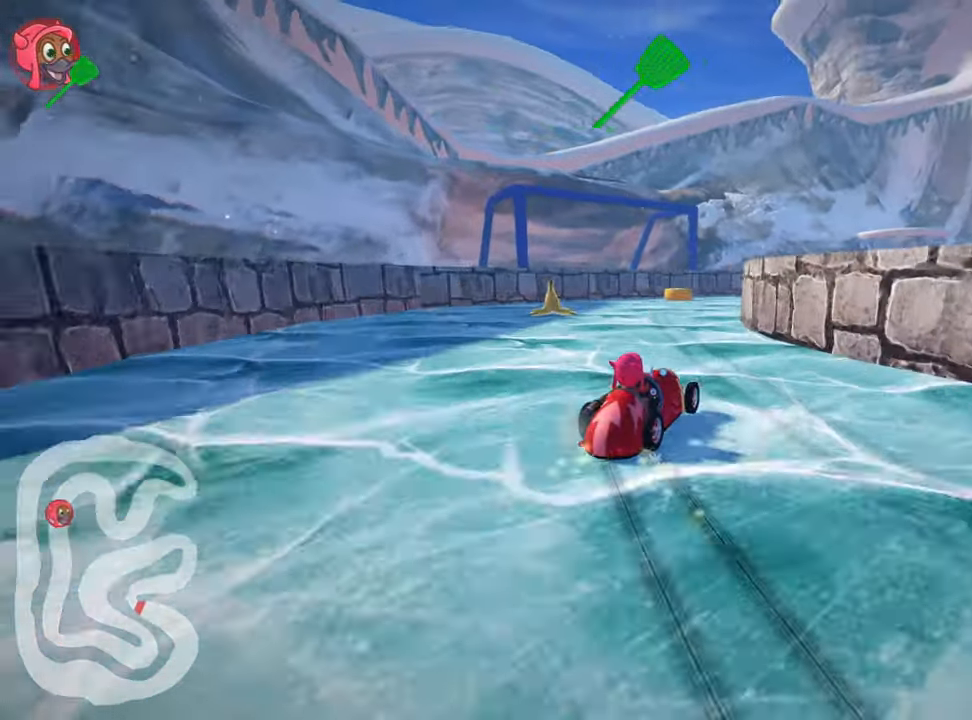
{"keys": ["right", "up"], "events": [[183, "left", "up"], [217, "right", "down"], [483, "skid", "up"]]}
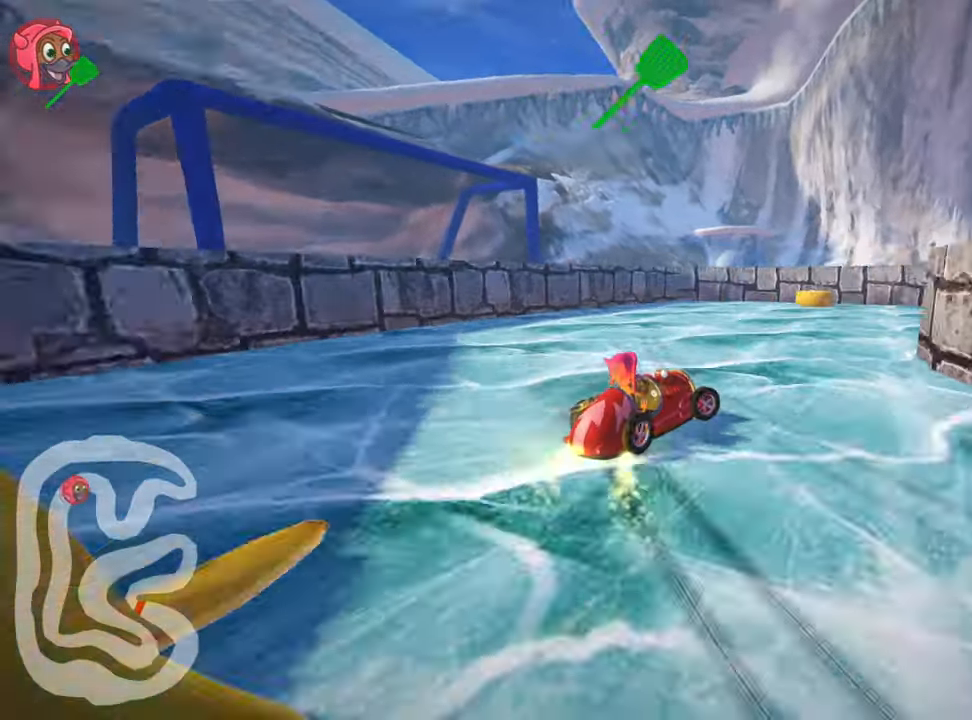
{"keys": ["right"], "events": [[17, "up", "up"]]}
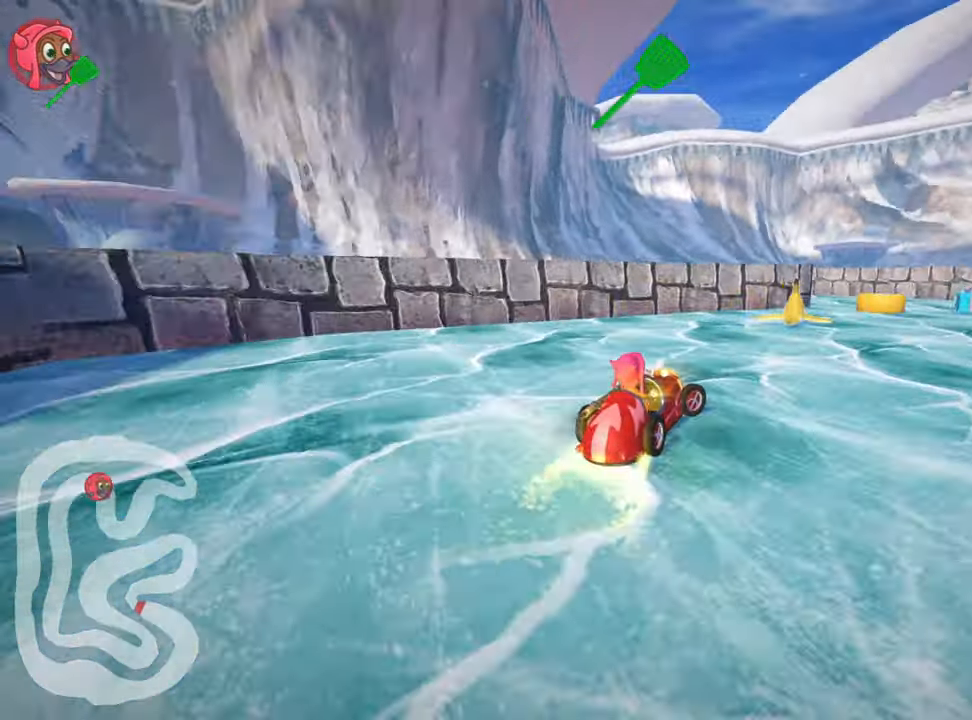
{"keys": ["left", "skid", "up"], "events": [[250, "right", "up"], [283, "left", "down"], [317, "skid", "down"], [317, "up", "down"]]}
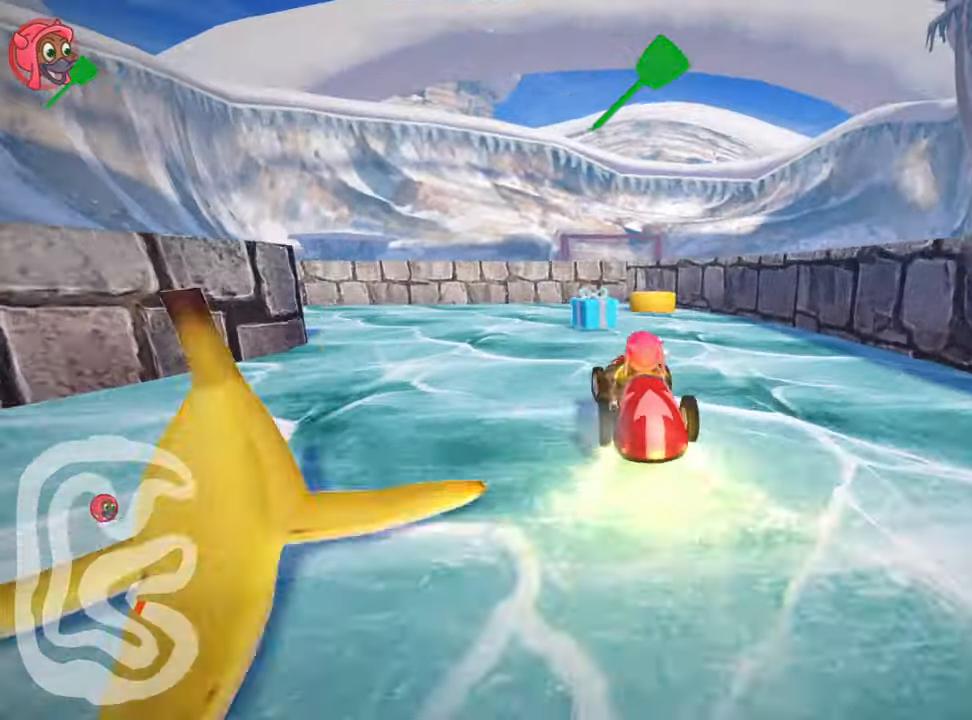
{"keys": ["left", "up"], "events": [[300, "skid", "up"]]}
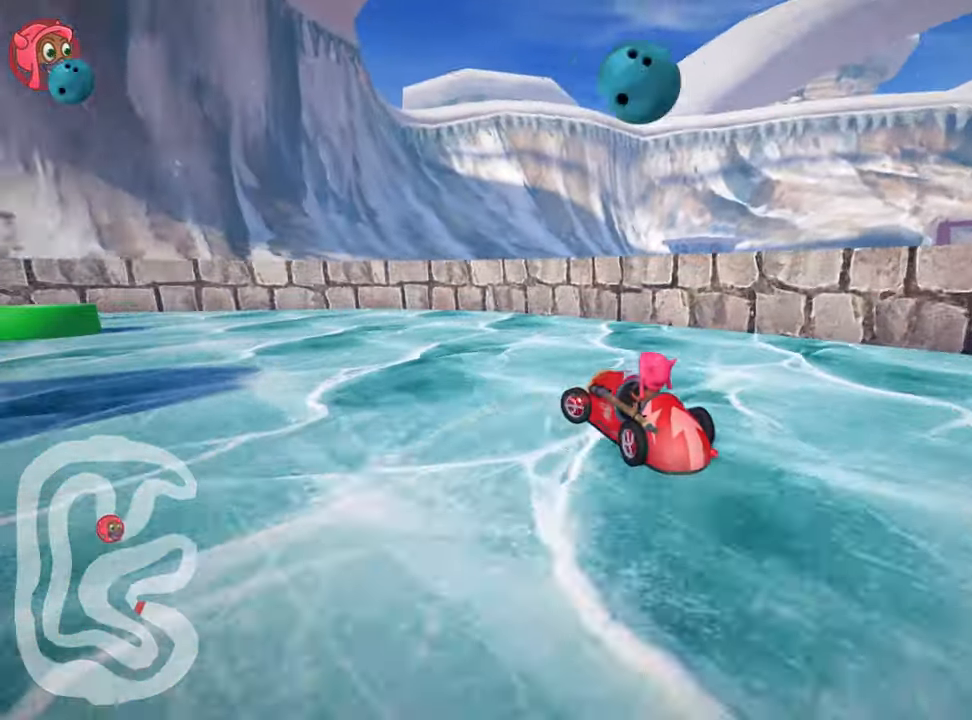
{"keys": ["left", "up"], "events": []}
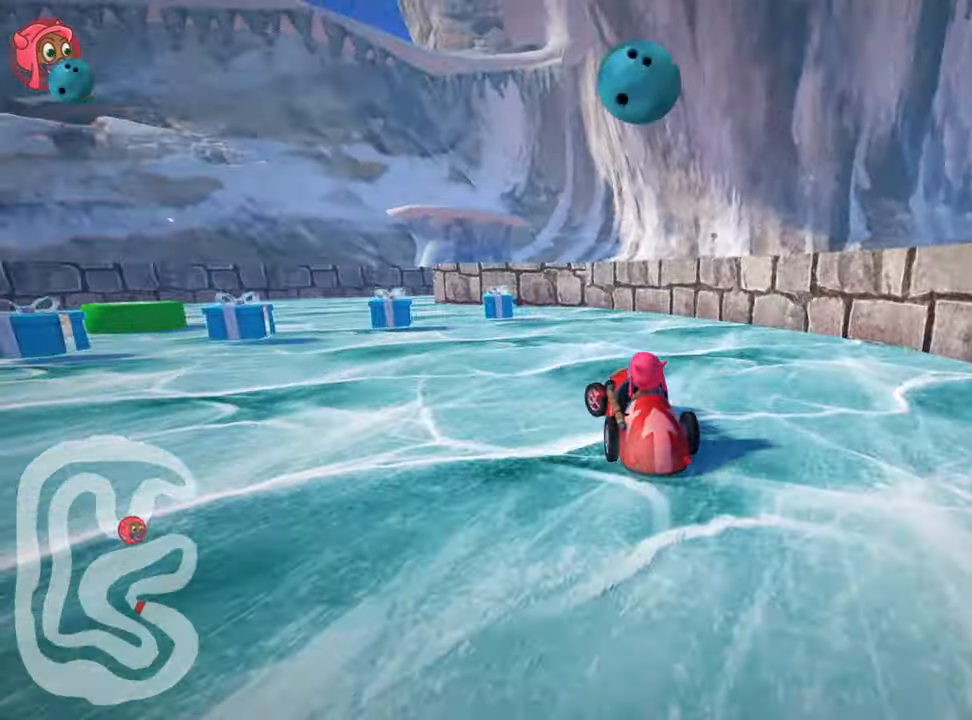
{"keys": [], "events": [[167, "left", "up"], [317, "up", "up"]]}
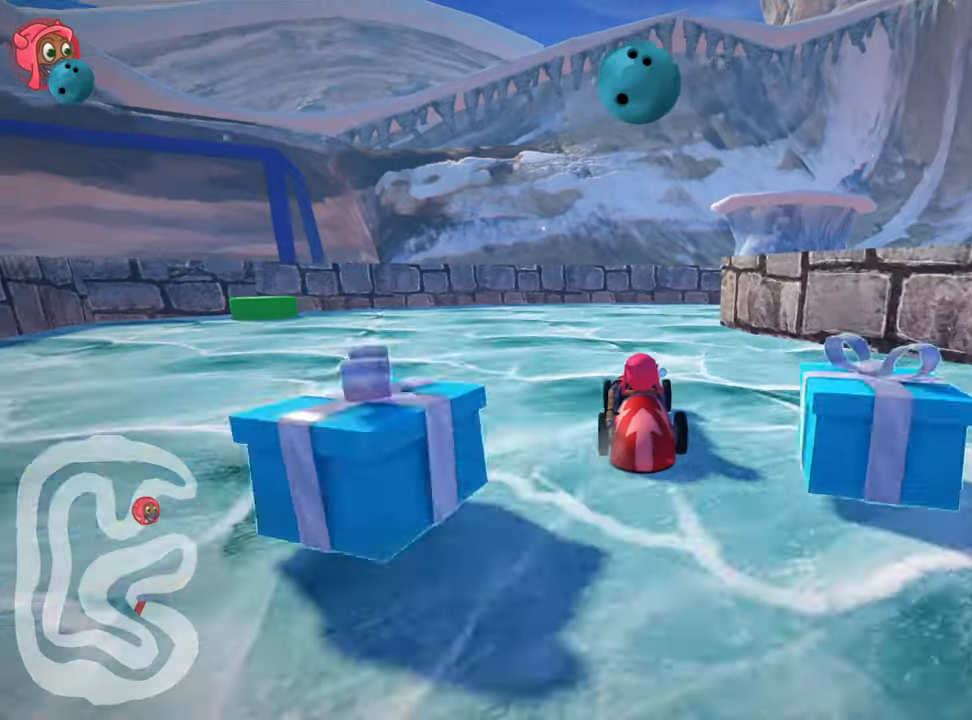
{"keys": ["right"], "events": [[17, "right", "down"], [17, "skid", "down"], [317, "skid", "up"]]}
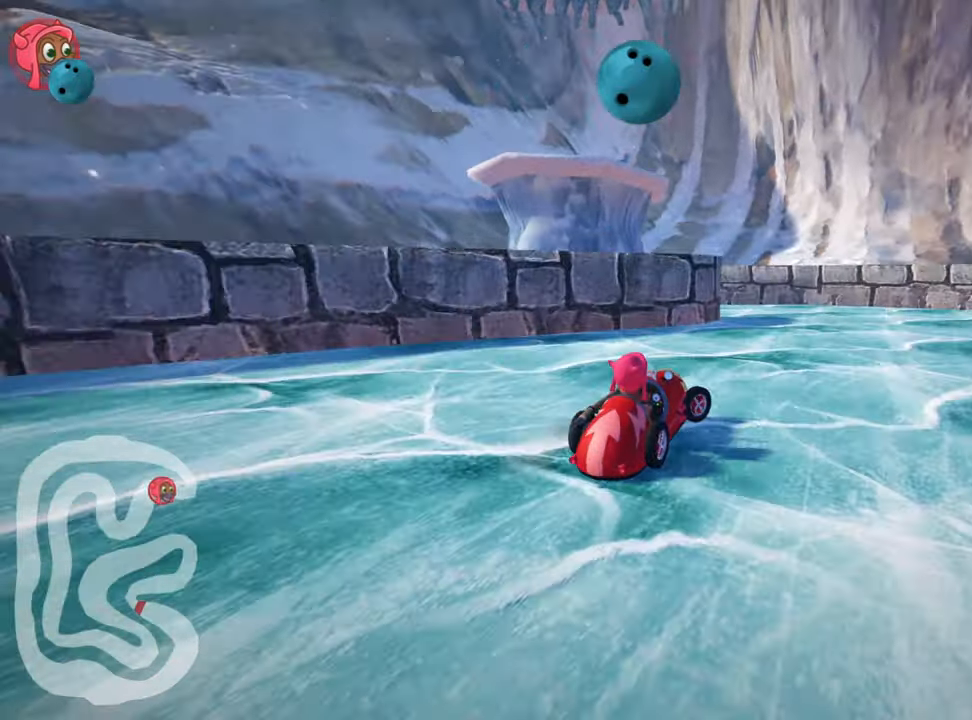
{"keys": ["left", "skid"], "events": [[317, "left", "down"], [350, "right", "up"], [350, "skid", "down"]]}
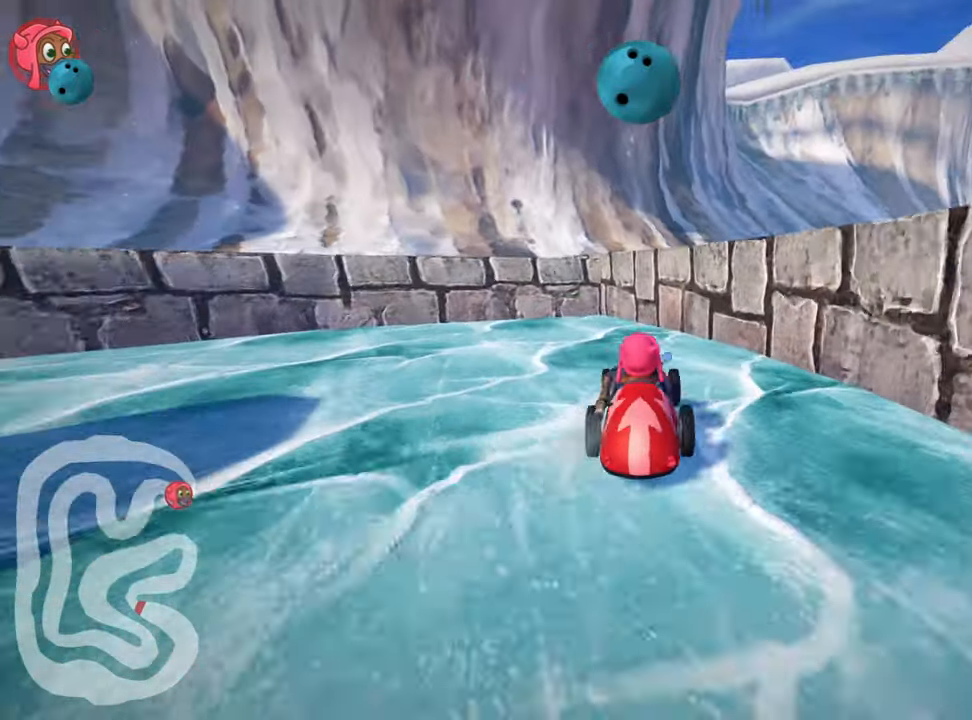
{"keys": ["left"], "events": [[167, "skid", "up"]]}
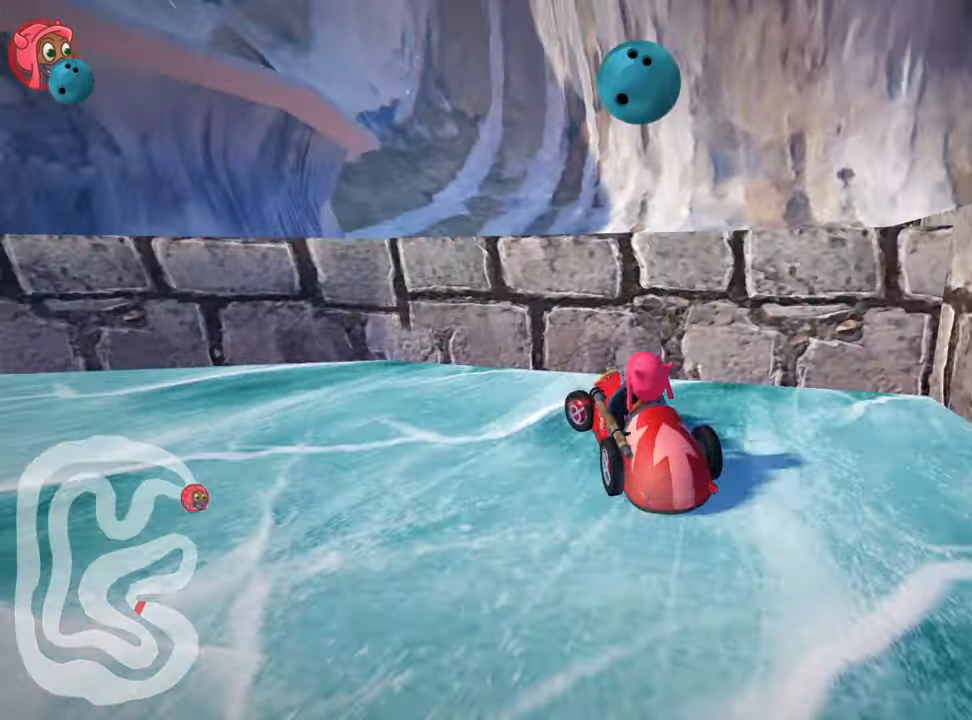
{"keys": ["left", "nitro", "skid", "up"], "events": [[34, "skid", "down"], [67, "up", "down"], [217, "nitro", "down"]]}
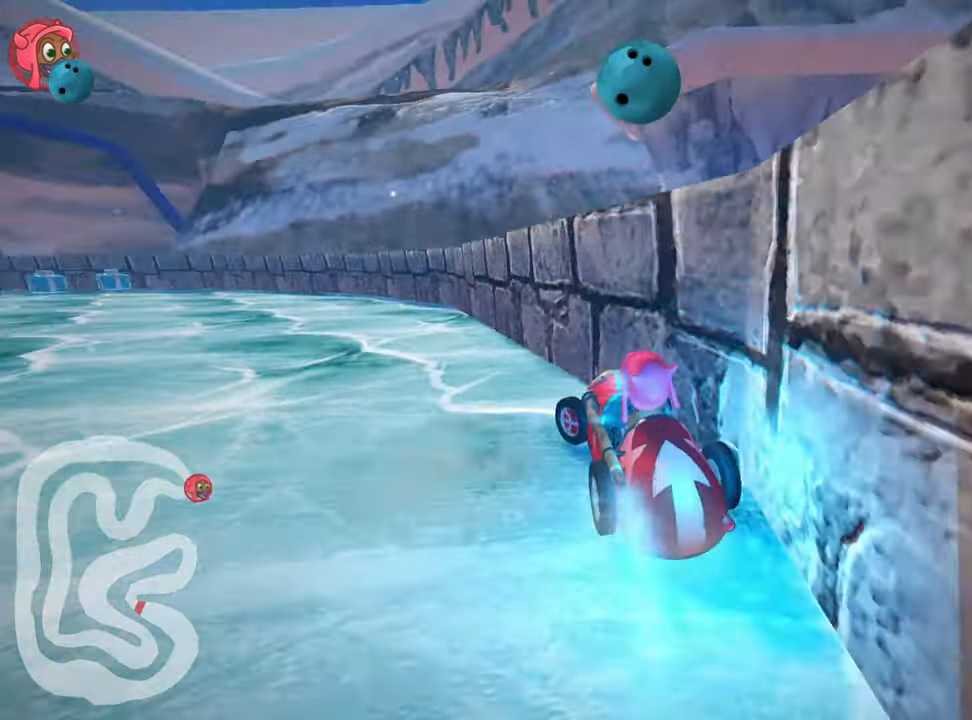
{"keys": ["nitro", "right", "up"], "events": [[217, "skid", "up"], [284, "left", "up"], [400, "right", "down"]]}